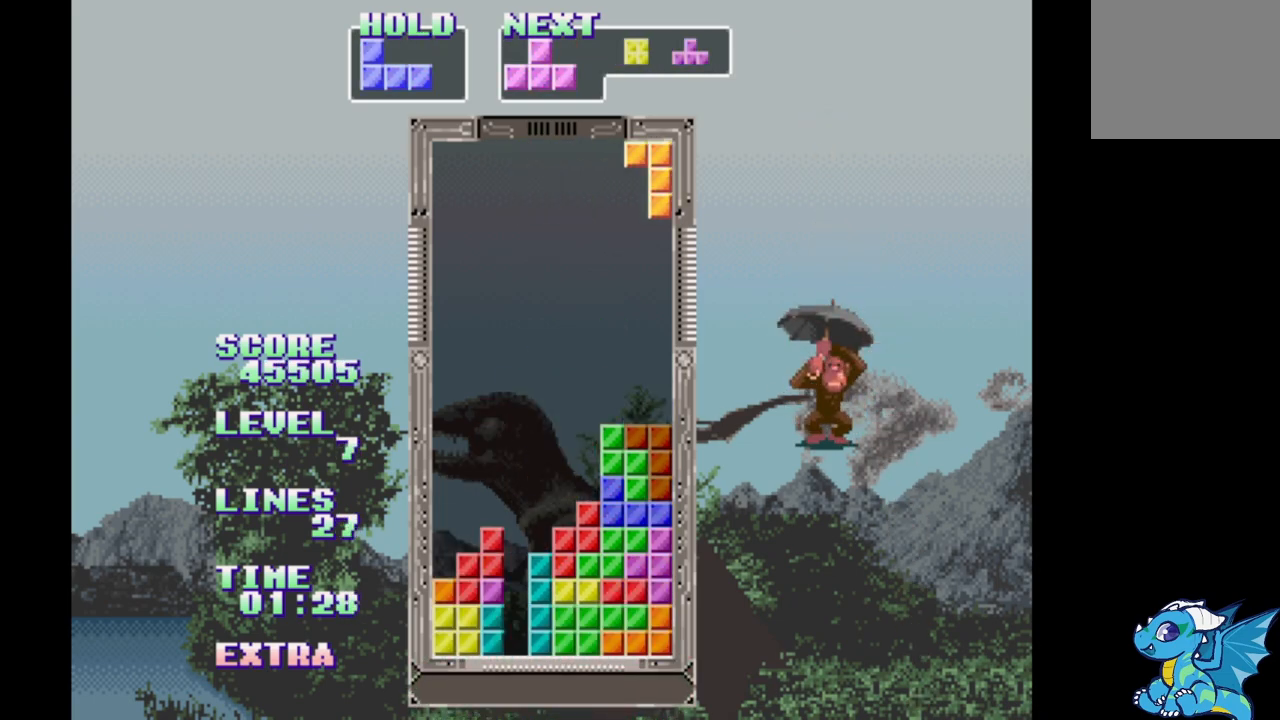
Gameplay with a controller (Xbox layout); each line is a JSON object with the inputs held at the frame after it (dt_ms = milliseconds from this image to that frame). "events" lists button and stick changes between this image and that frame as [ms after this image, input, new state], when the widget could be followed in between. Not read: DPAD_LEFT L2 L3 R2 R3 left_stick right_stick.
{"dt_ms": 500, "buttons": ["B"], "events": [[50, "DPAD_UP", "up"], [233, "B", "down"]]}
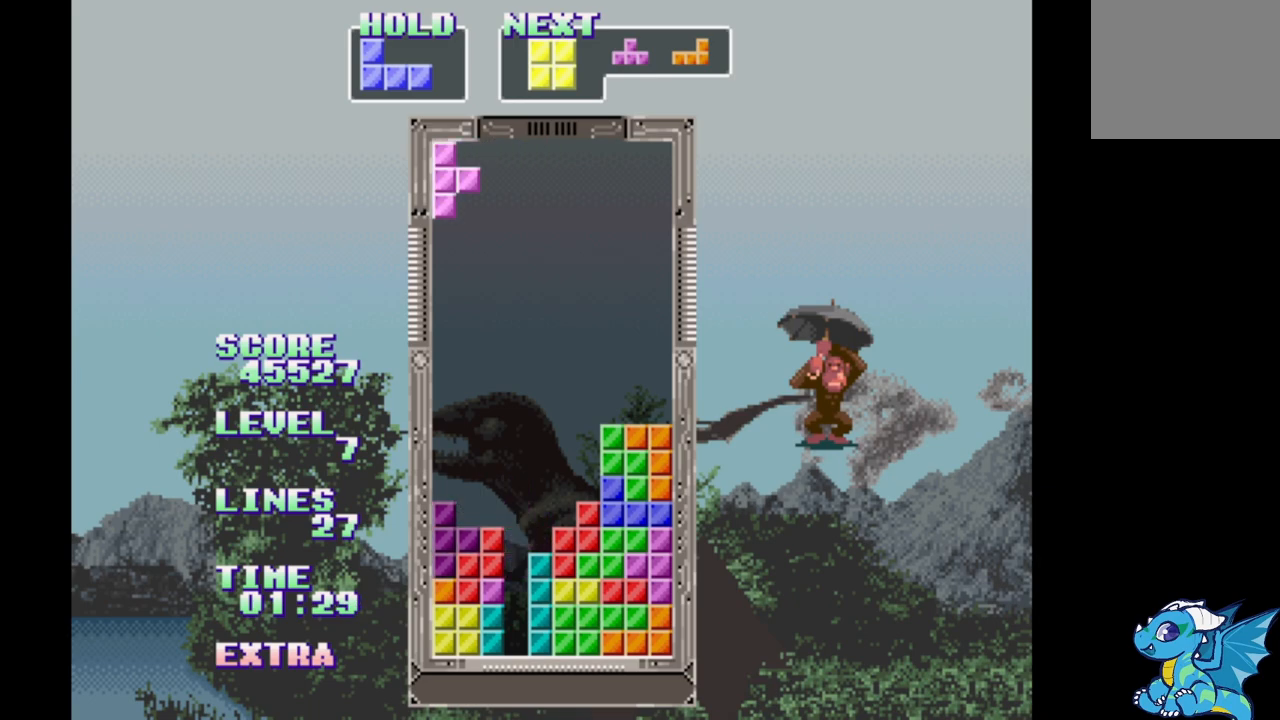
{"dt_ms": 500, "buttons": [], "events": [[50, "B", "up"], [267, "DPAD_UP", "down"], [350, "DPAD_UP", "up"]]}
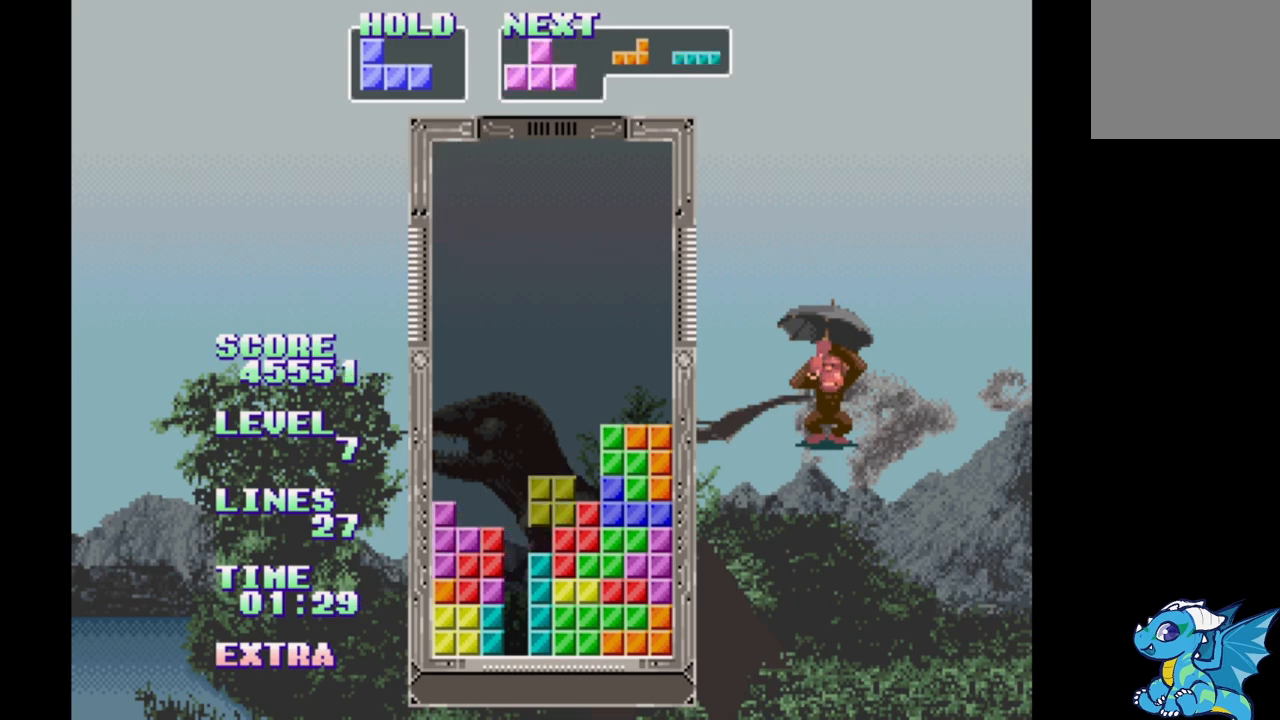
{"dt_ms": 1000, "buttons": []}
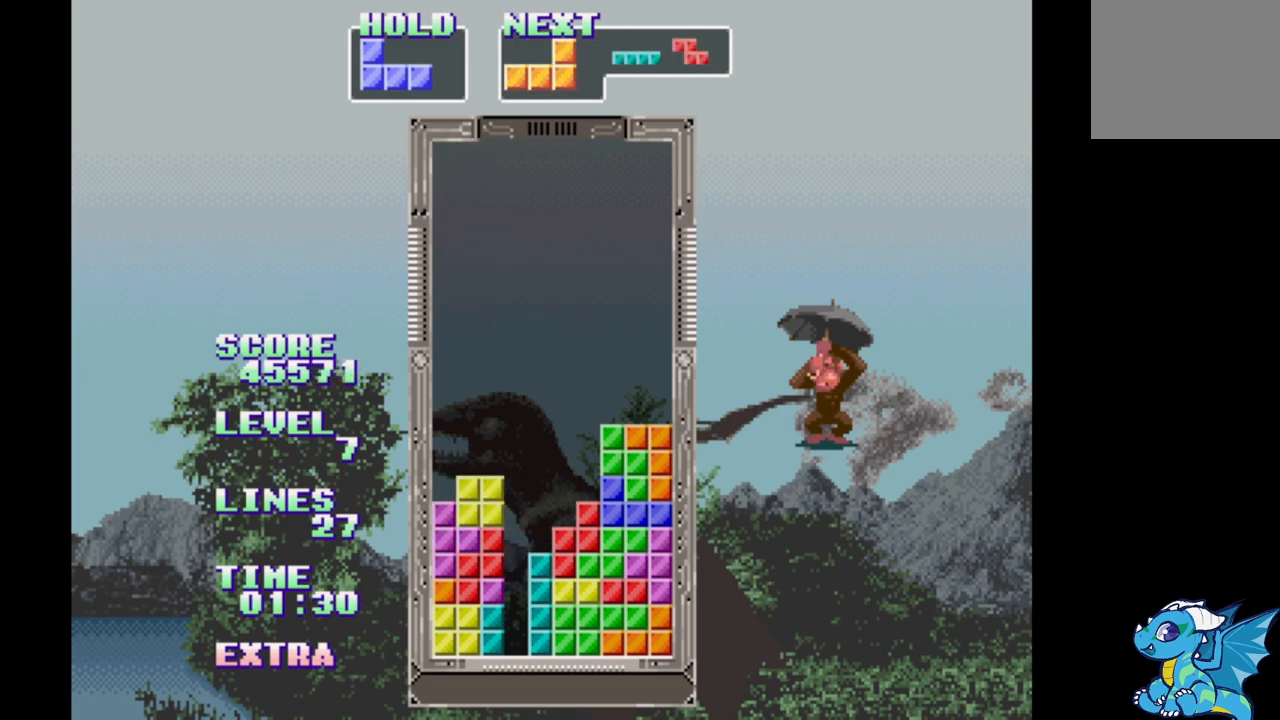
{"dt_ms": 500, "buttons": ["DPAD_UP"], "events": [[33, "B", "down"], [117, "B", "up"], [433, "DPAD_UP", "down"]]}
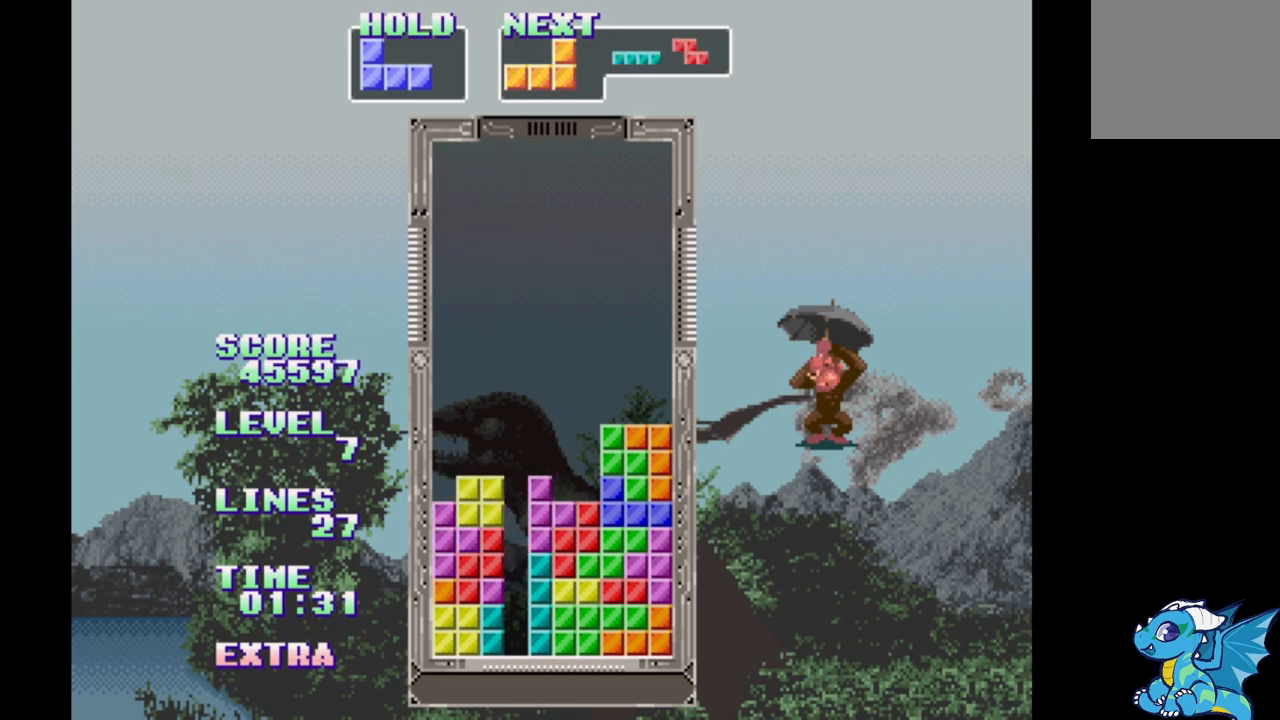
{"dt_ms": 500, "buttons": ["A", "DPAD_RIGHT"], "events": [[33, "DPAD_UP", "up"], [350, "DPAD_RIGHT", "down"], [483, "A", "down"]]}
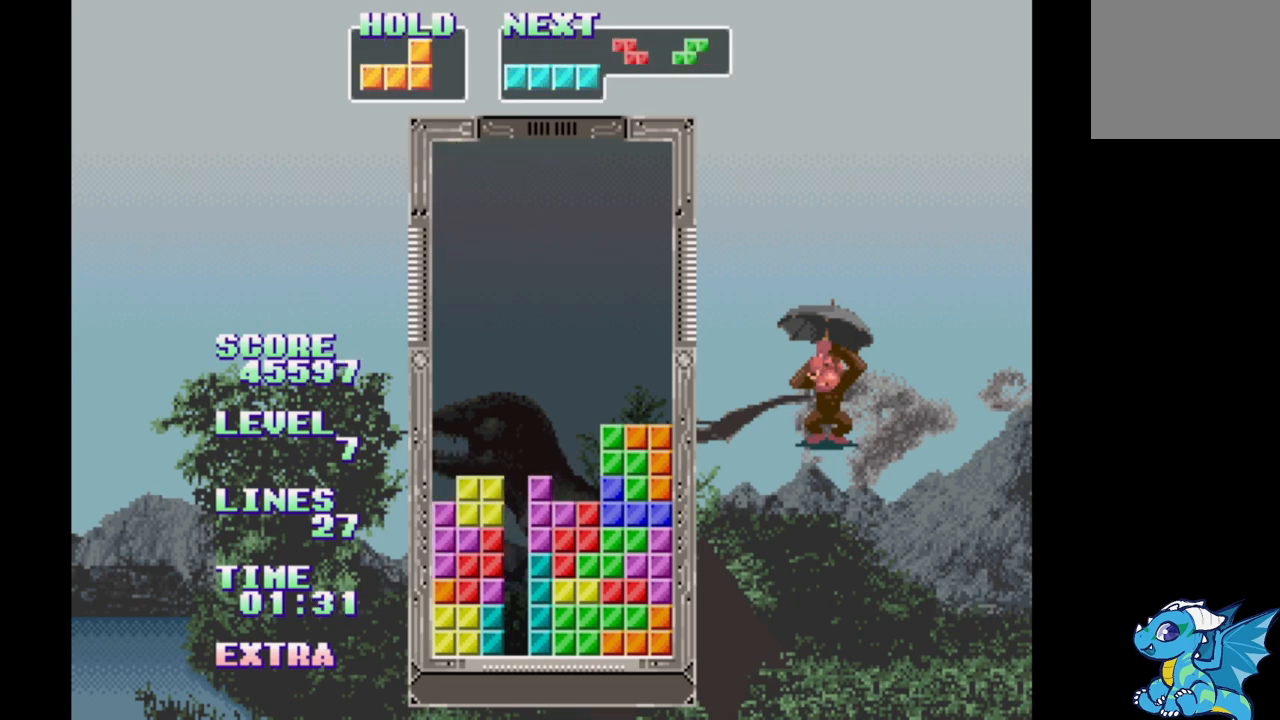
{"dt_ms": 500, "buttons": [], "events": [[50, "DPAD_RIGHT", "up"], [83, "A", "up"]]}
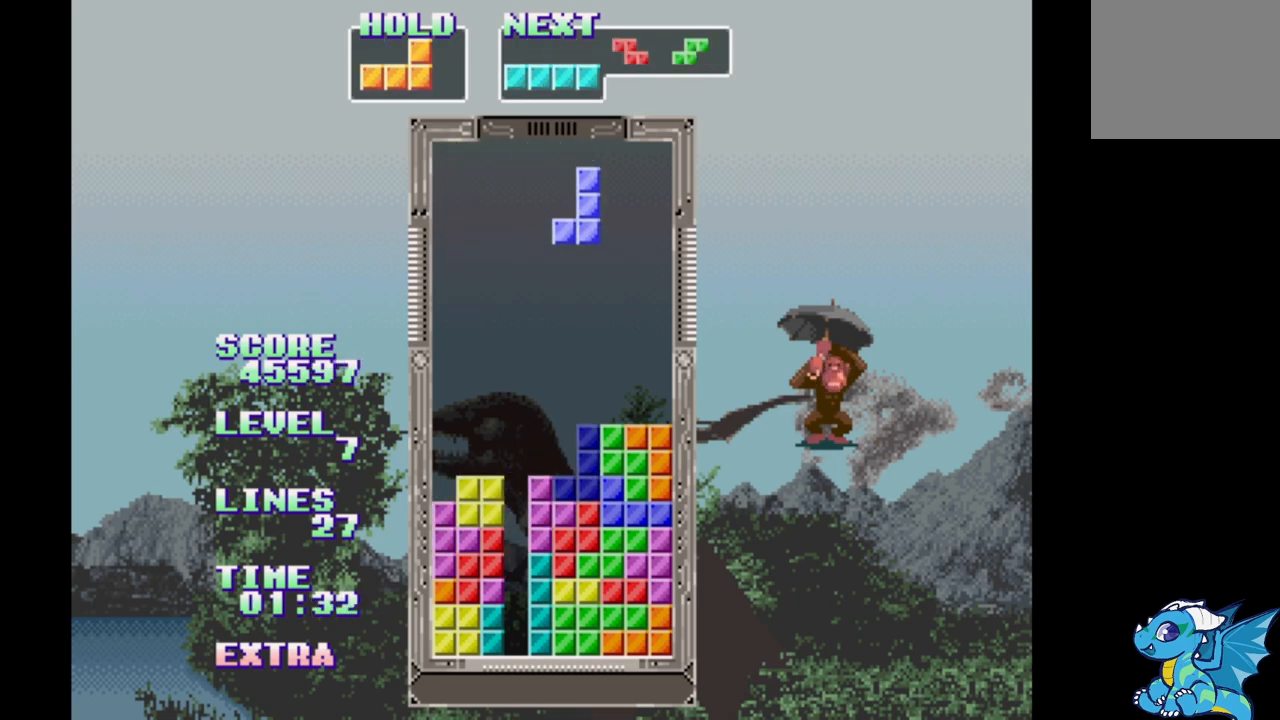
{"dt_ms": 1000, "buttons": []}
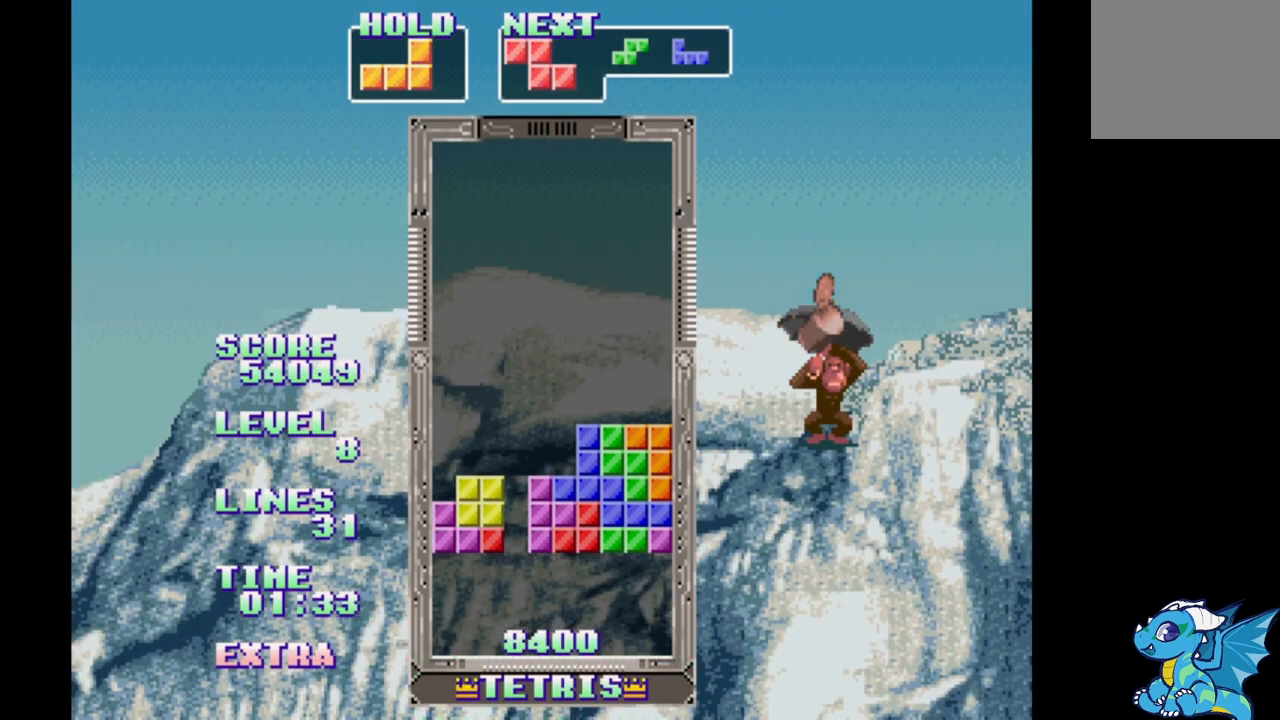
{"dt_ms": 500, "buttons": [], "events": [[233, "B", "down"], [433, "B", "up"]]}
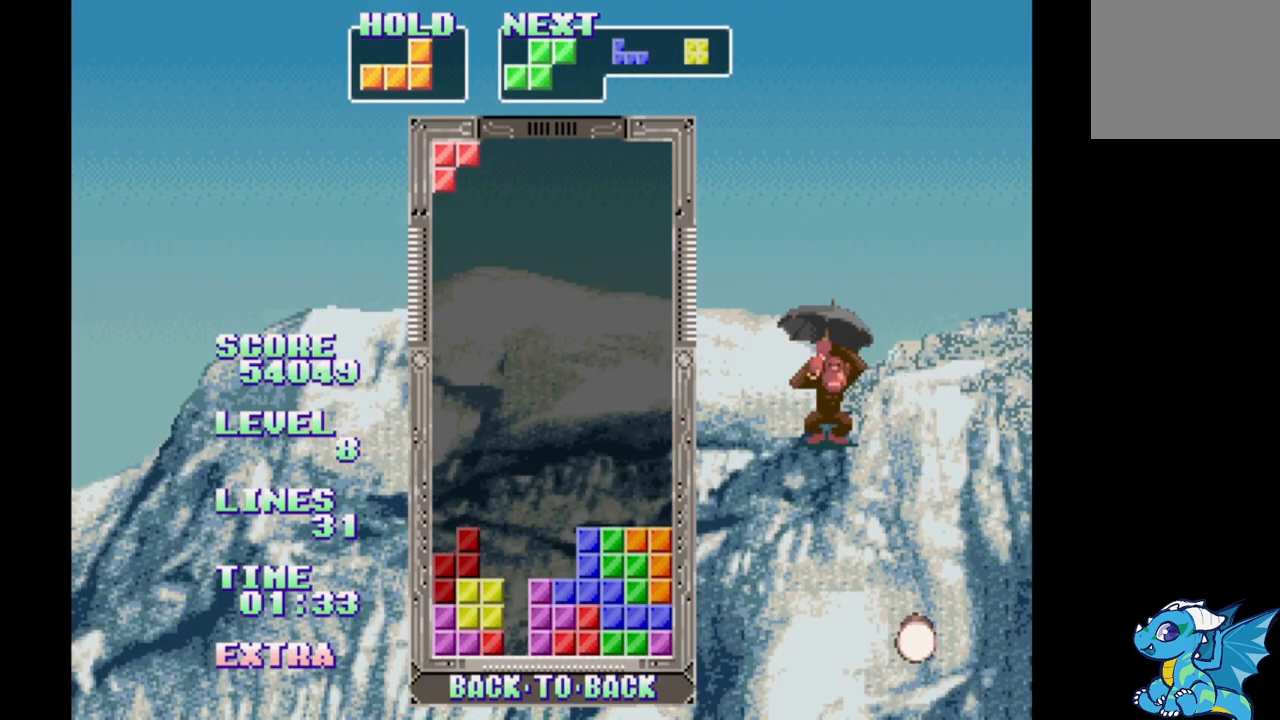
{"dt_ms": 500, "buttons": ["DPAD_RIGHT"], "events": [[167, "DPAD_UP", "down"], [233, "DPAD_UP", "up"], [367, "DPAD_RIGHT", "down"], [383, "B", "down"], [450, "B", "up"]]}
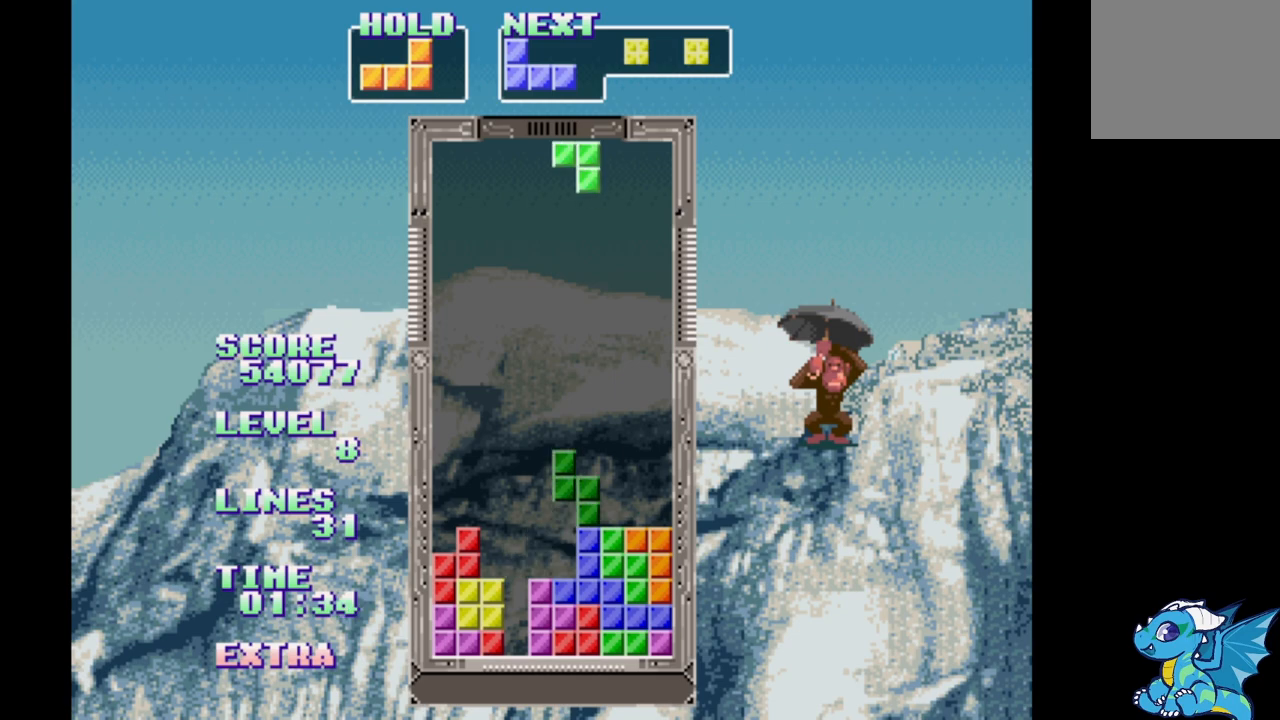
{"dt_ms": 500, "buttons": [], "events": [[367, "DPAD_RIGHT", "up"], [367, "DPAD_UP", "down"], [433, "DPAD_UP", "up"]]}
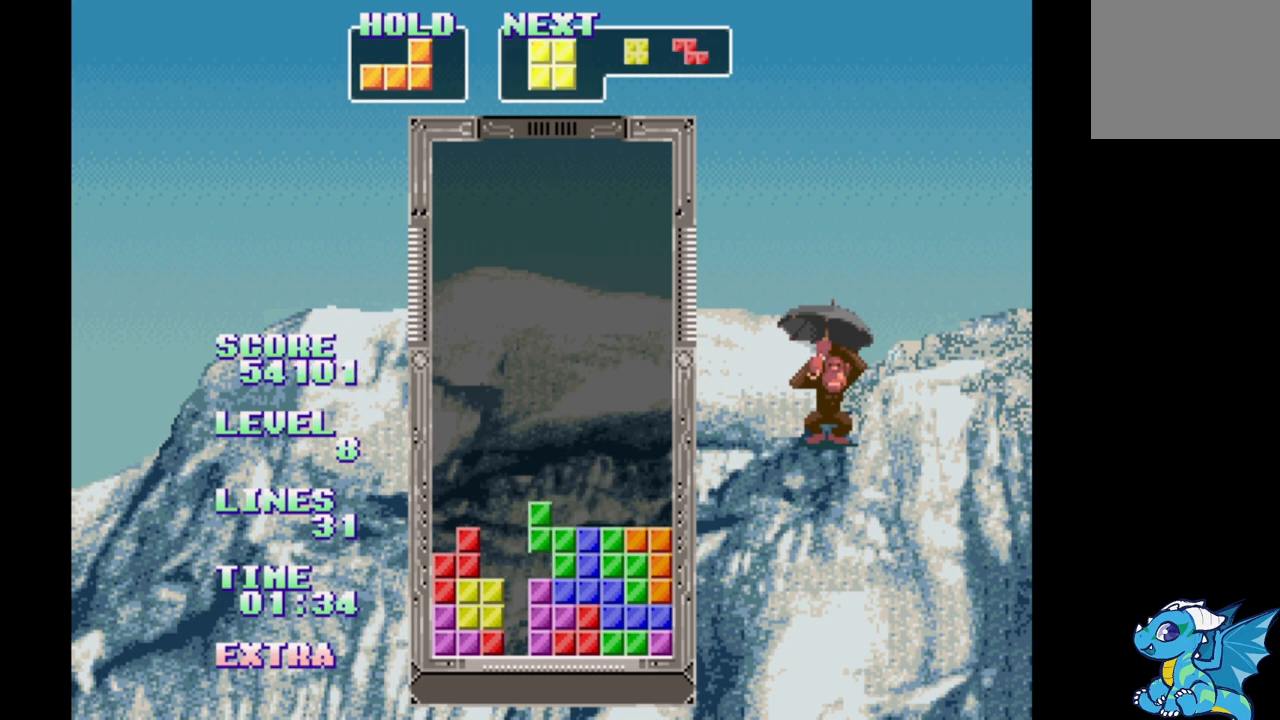
{"dt_ms": 500, "buttons": ["DPAD_UP", "DPAD_RIGHT"], "events": [[33, "DPAD_RIGHT", "down"], [150, "A", "down"], [333, "A", "up"], [433, "DPAD_UP", "down"]]}
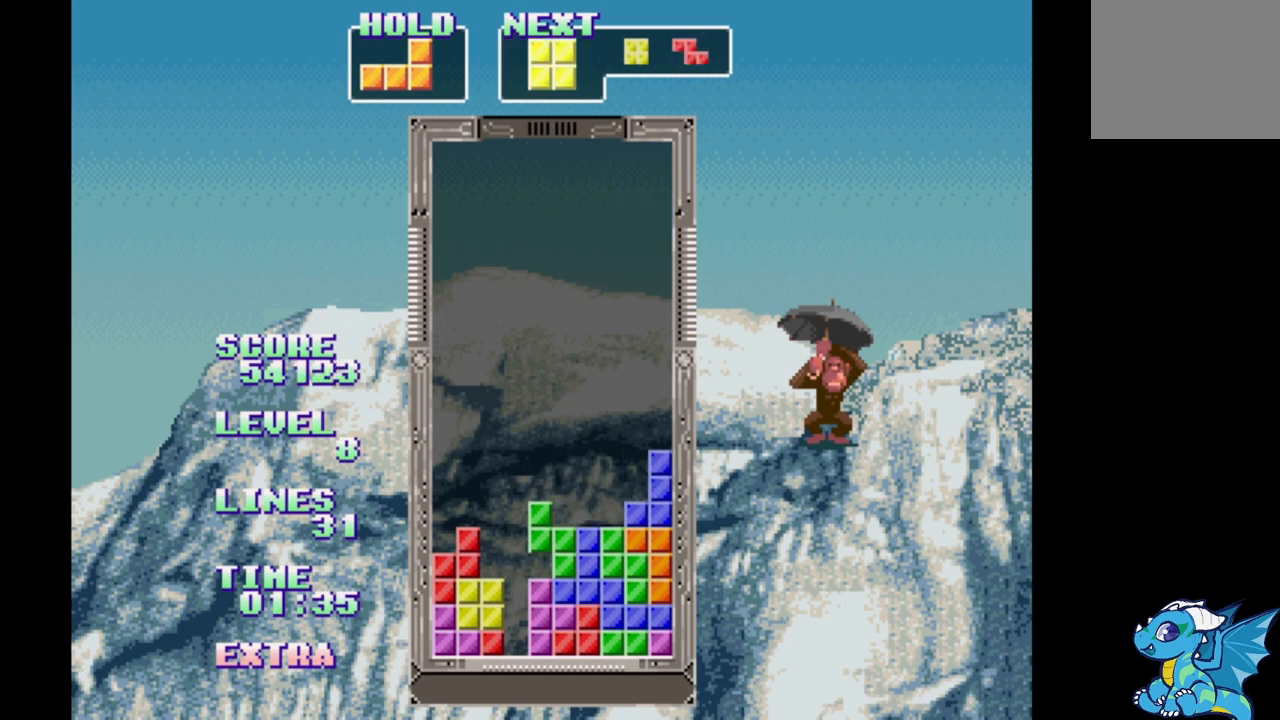
{"dt_ms": 500, "buttons": ["DPAD_RIGHT"], "events": [[33, "DPAD_UP", "up"]]}
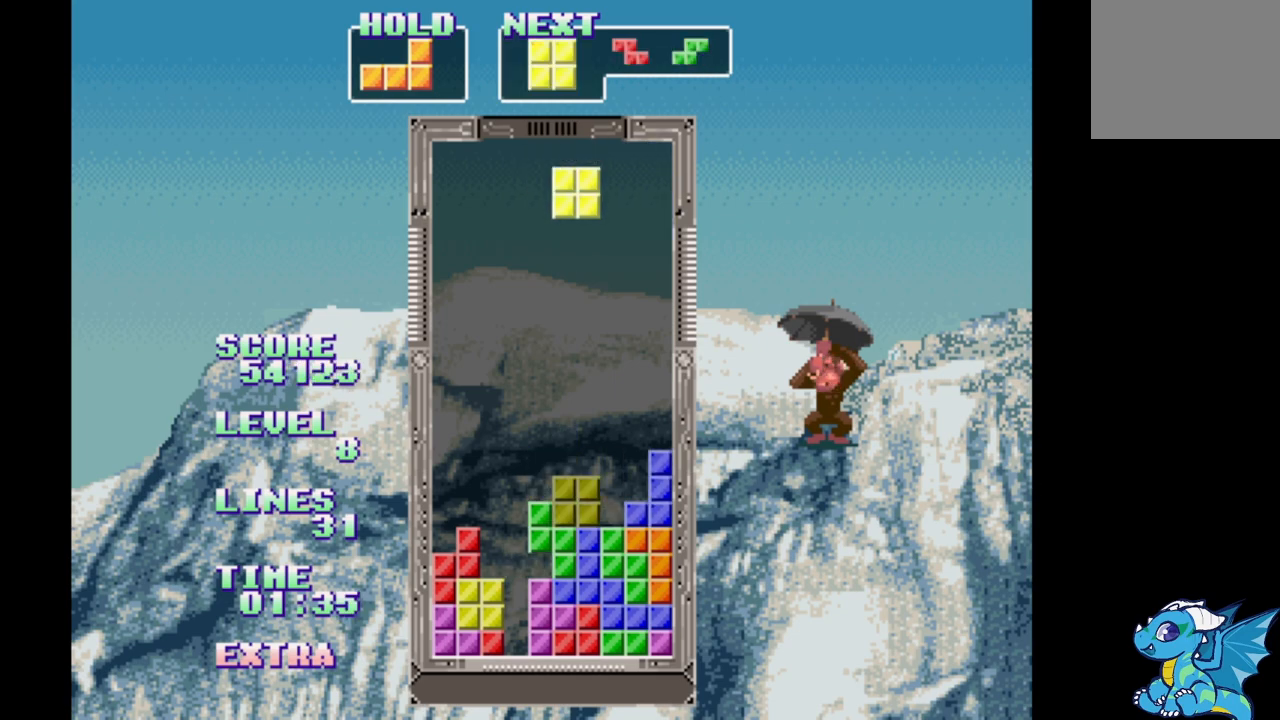
{"dt_ms": 500, "buttons": ["DPAD_RIGHT"], "events": []}
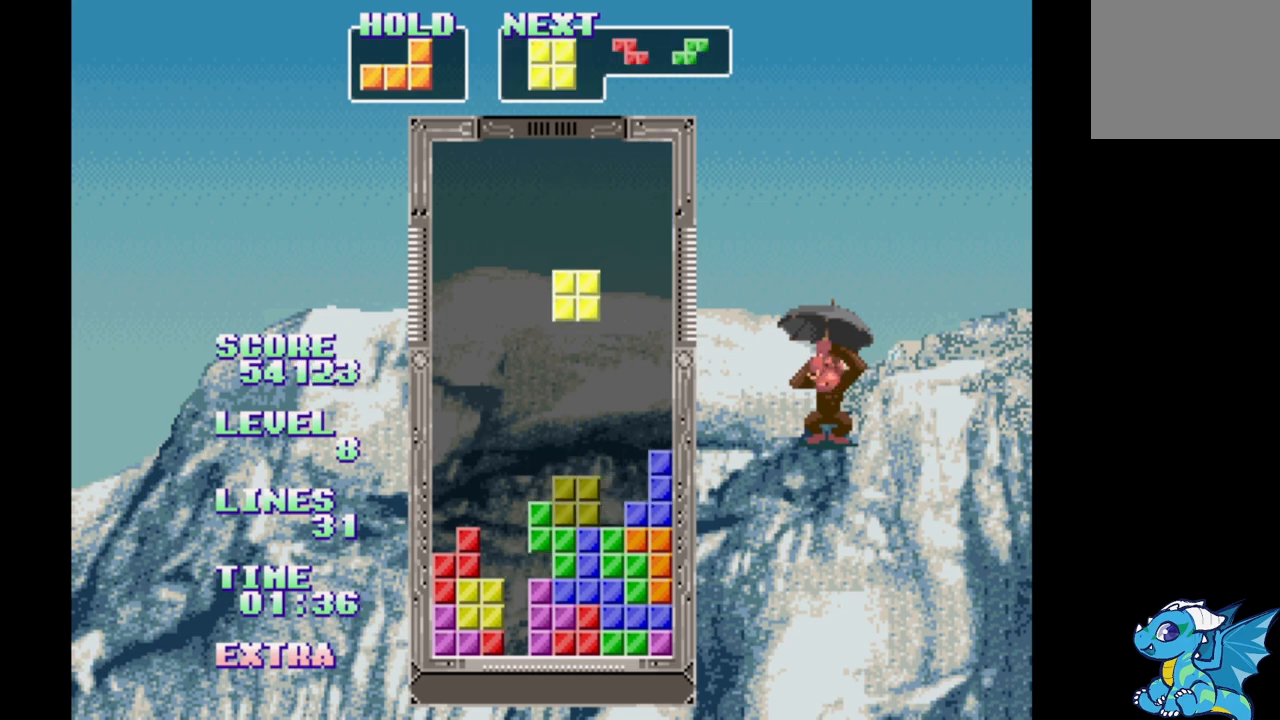
{"dt_ms": 500, "buttons": ["A", "DPAD_RIGHT"], "events": [[100, "DPAD_UP", "down"], [150, "DPAD_RIGHT", "up"], [150, "DPAD_UP", "up"], [267, "DPAD_RIGHT", "down"], [433, "A", "down"]]}
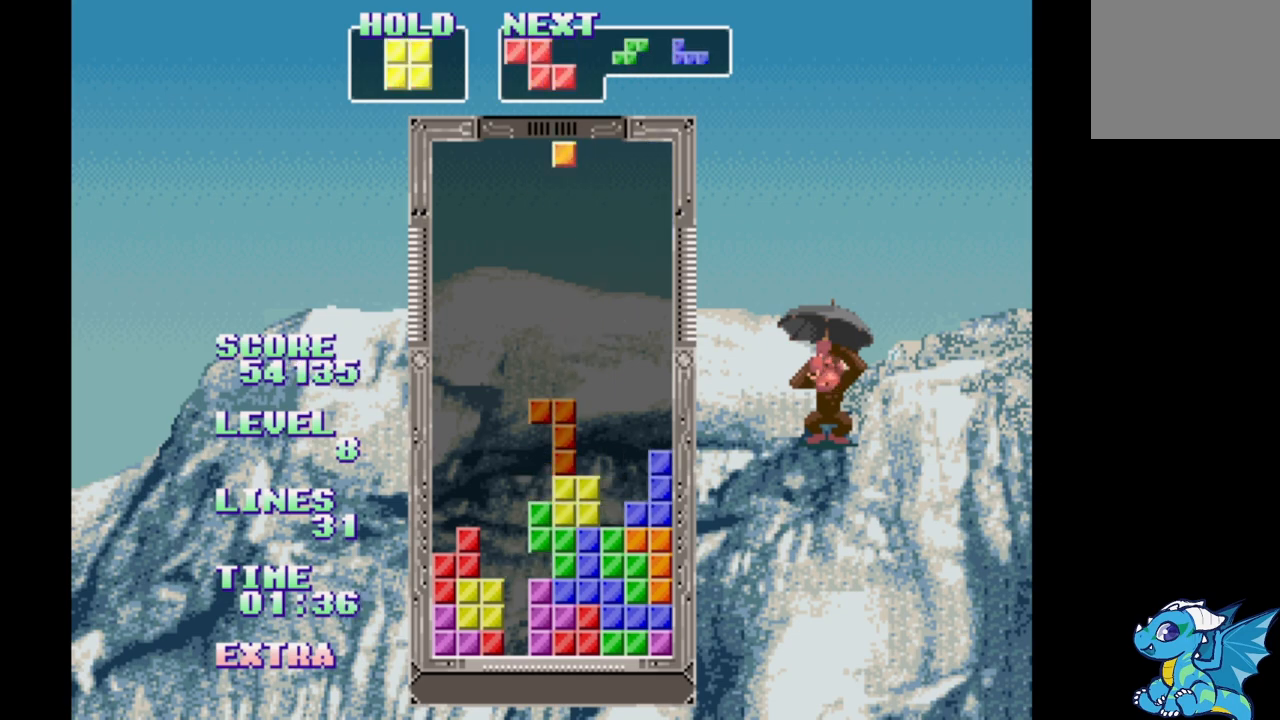
{"dt_ms": 500, "buttons": [], "events": [[17, "A", "up"], [367, "DPAD_RIGHT", "up"], [367, "DPAD_UP", "down"], [450, "DPAD_UP", "up"]]}
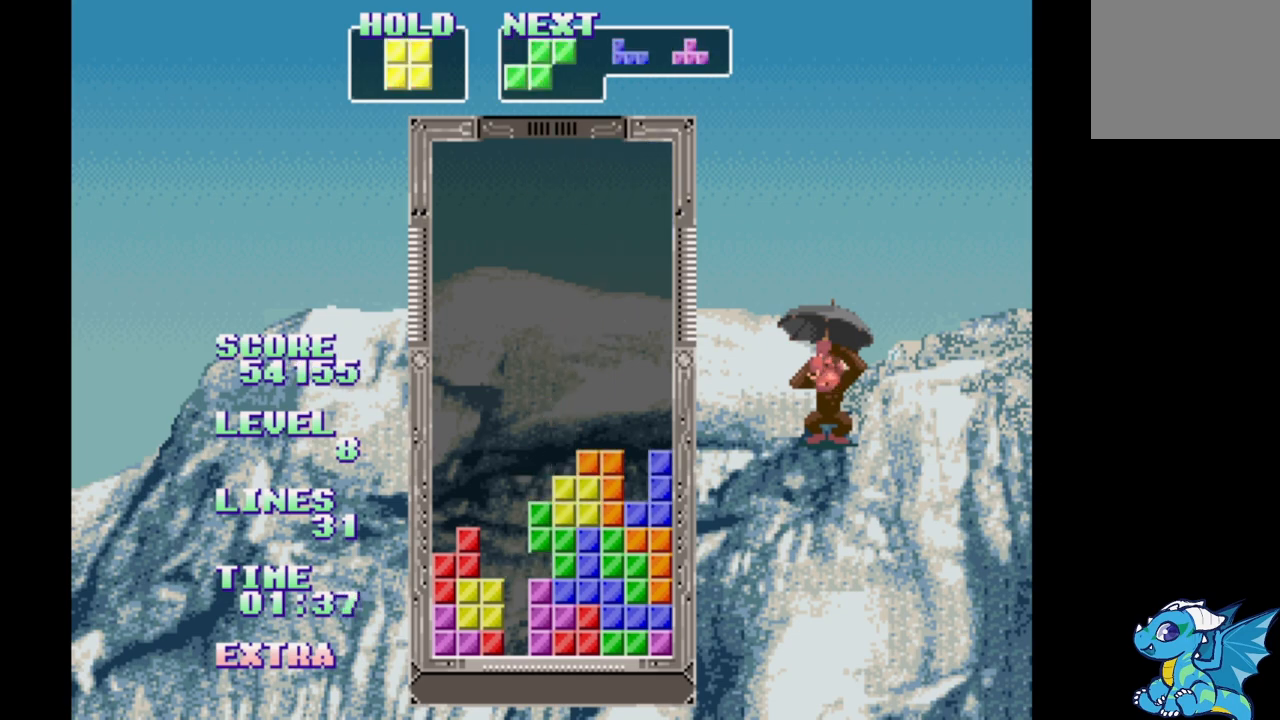
{"dt_ms": 500, "buttons": [], "events": [[117, "B", "down"], [300, "B", "up"], [400, "DPAD_UP", "down"], [500, "DPAD_UP", "up"]]}
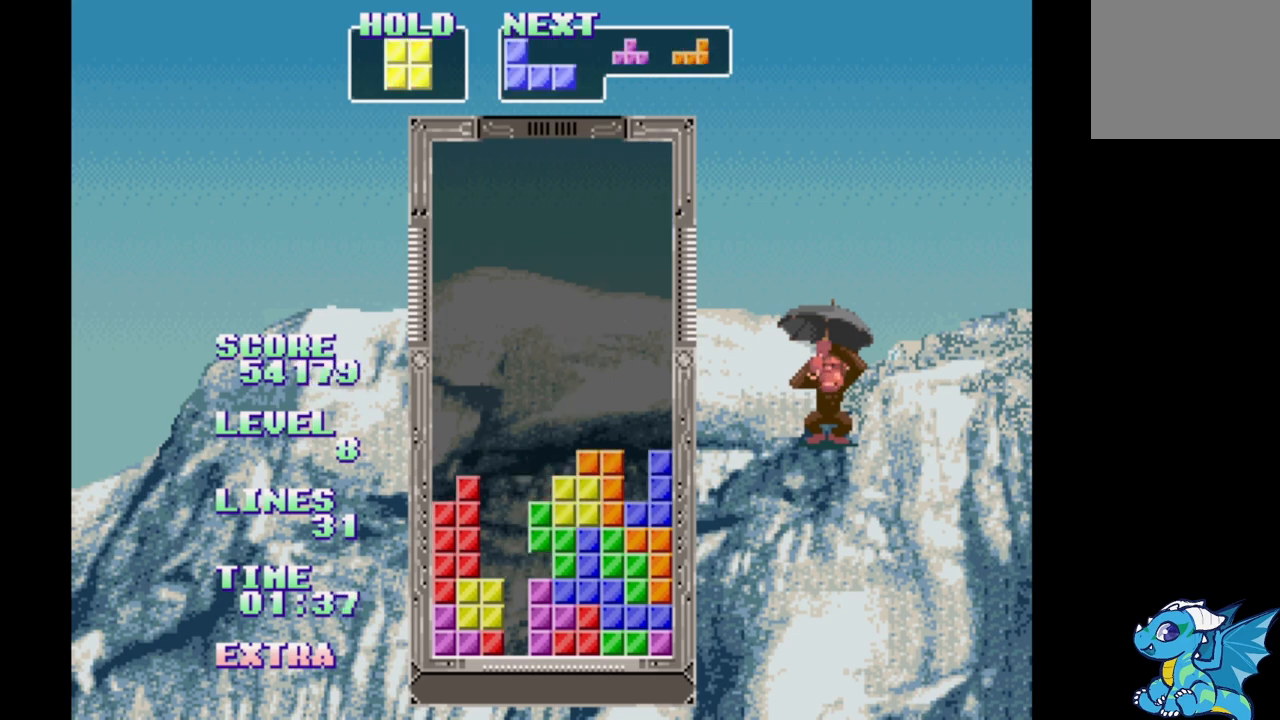
{"dt_ms": 500, "buttons": ["DPAD_RIGHT"], "events": [[83, "DPAD_RIGHT", "down"]]}
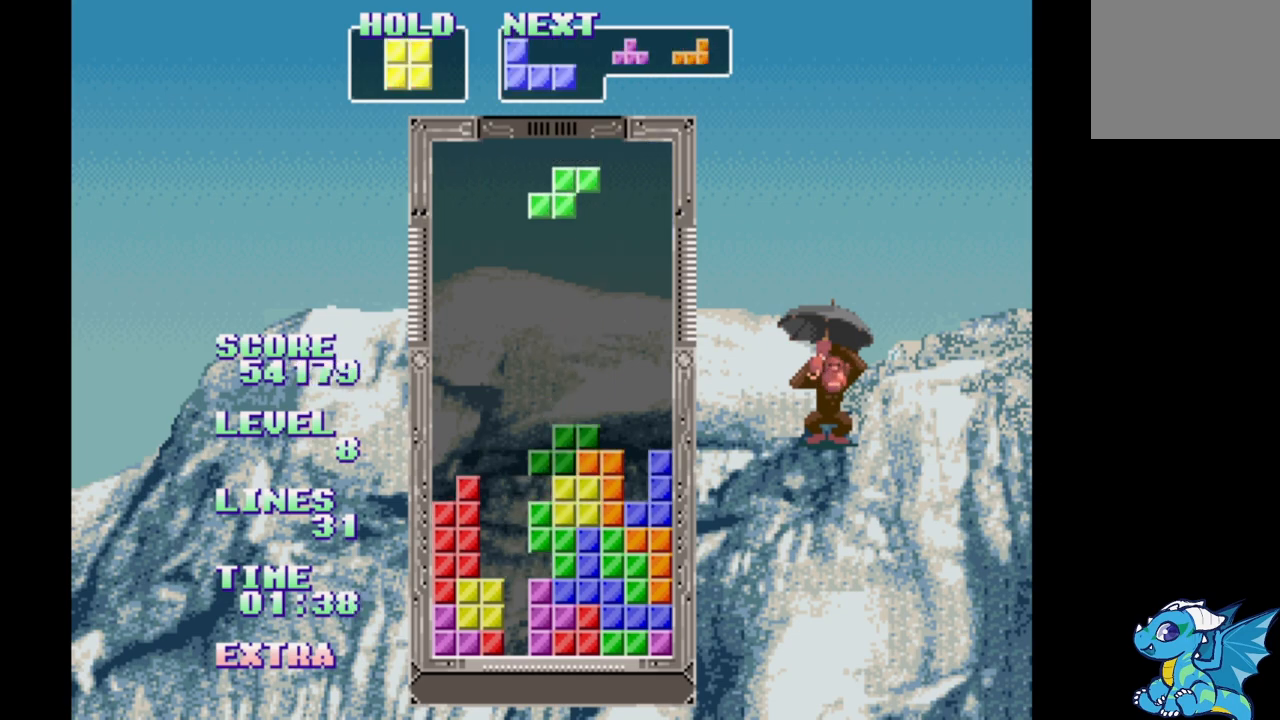
{"dt_ms": 500, "buttons": ["DPAD_RIGHT"], "events": []}
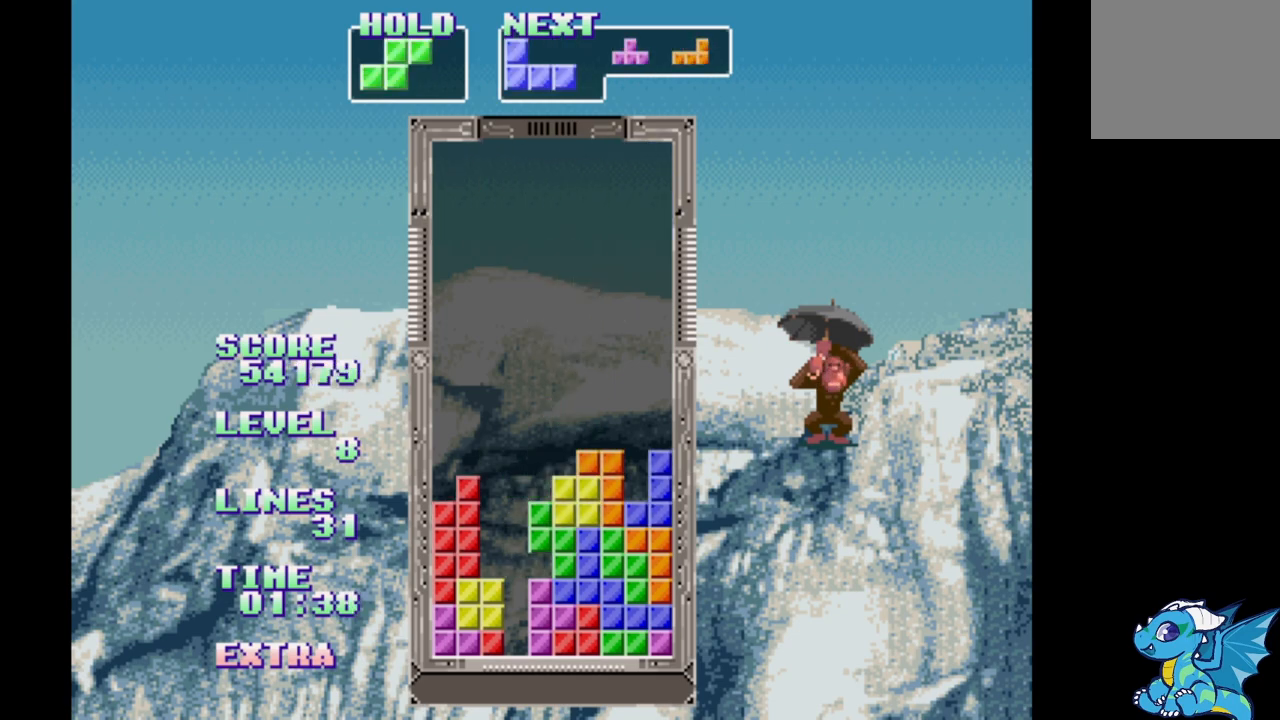
{"dt_ms": 500, "buttons": [], "events": [[400, "DPAD_RIGHT", "up"]]}
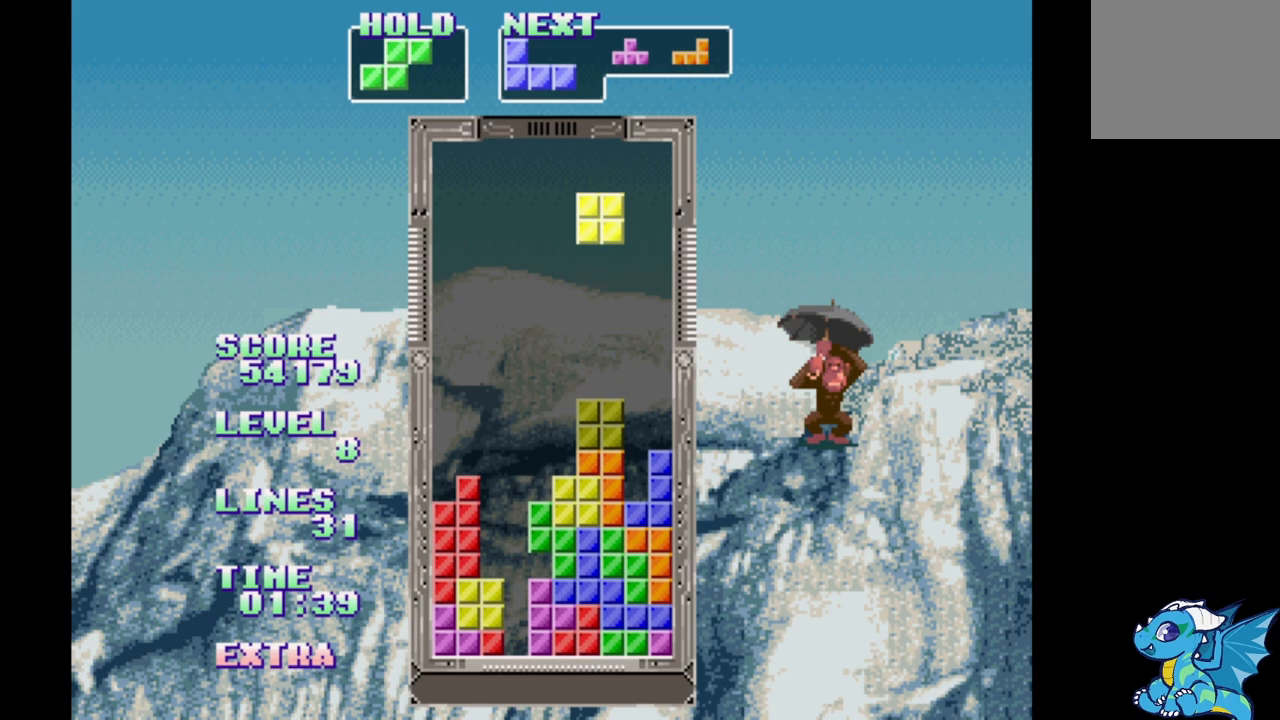
{"dt_ms": 500, "buttons": ["B", "DPAD_RIGHT"], "events": [[17, "DPAD_UP", "down"], [83, "DPAD_UP", "up"], [167, "DPAD_RIGHT", "down"], [267, "B", "down"]]}
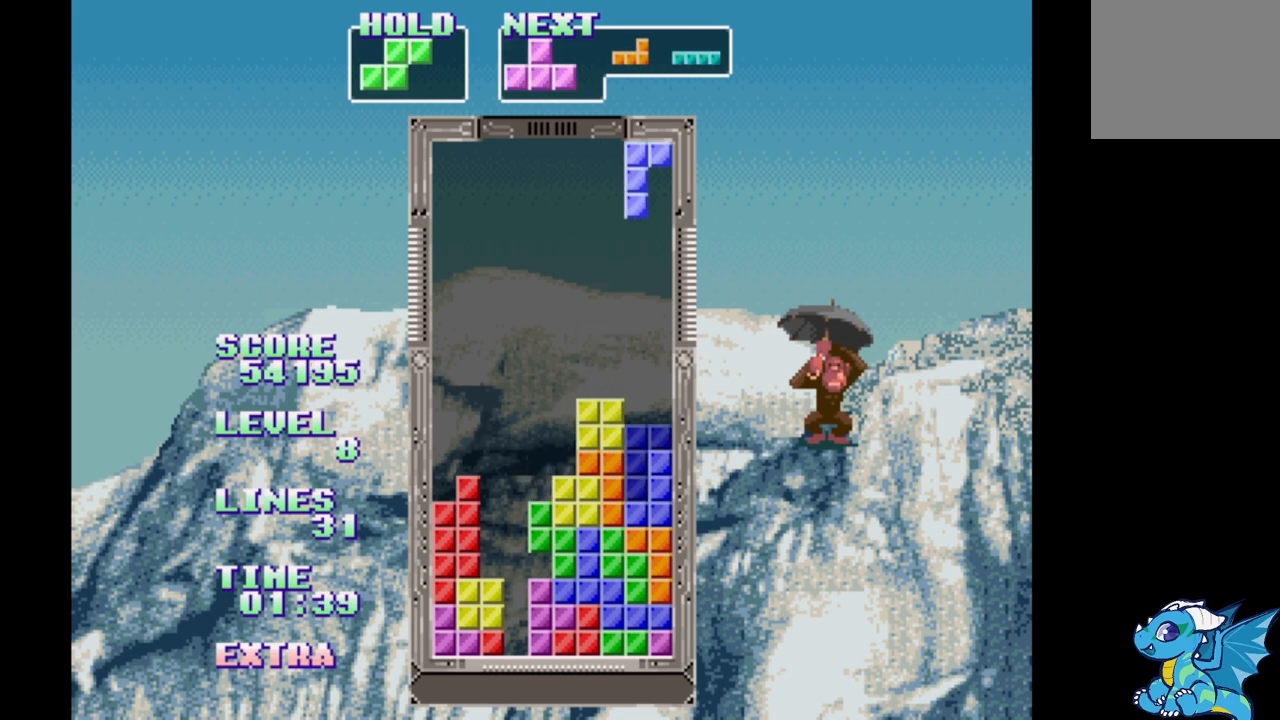
{"dt_ms": 500, "buttons": [], "events": [[33, "B", "up"], [33, "DPAD_RIGHT", "up"], [133, "DPAD_UP", "down"], [183, "DPAD_UP", "up"], [333, "B", "down"], [433, "B", "up"]]}
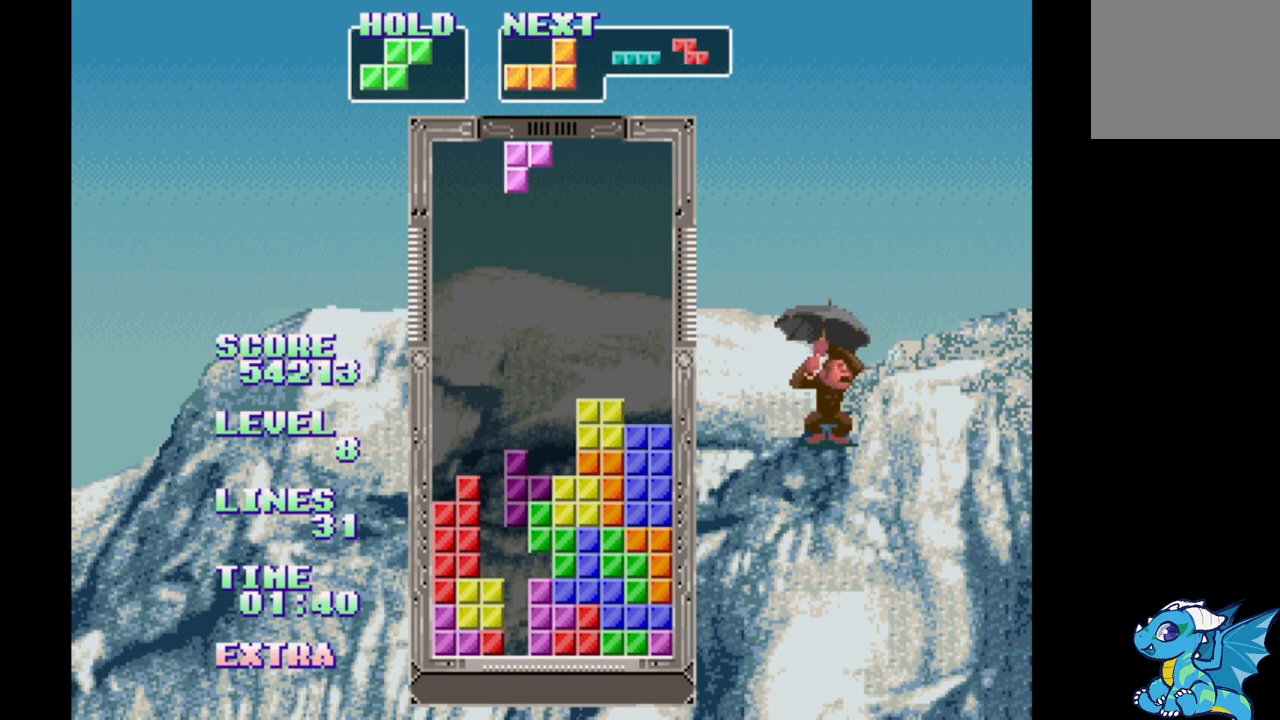
{"dt_ms": 500, "buttons": ["DPAD_DOWN"], "events": [[333, "DPAD_DOWN", "down"]]}
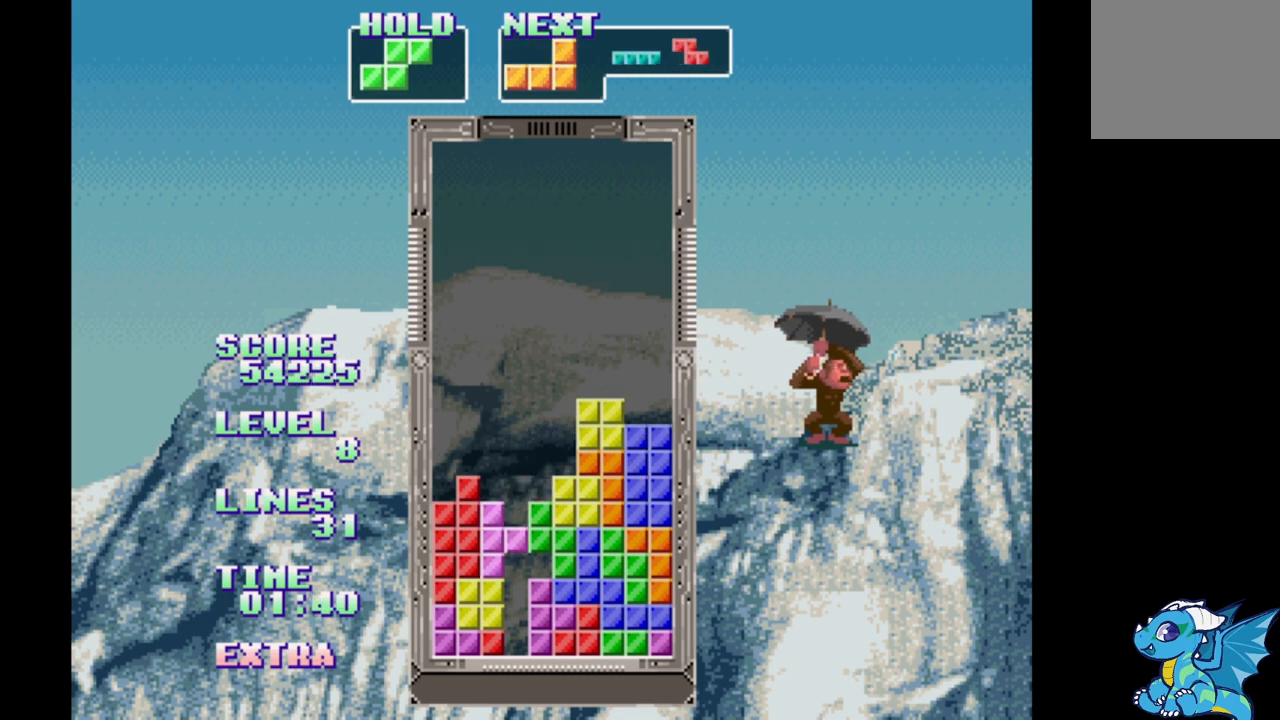
{"dt_ms": 500, "buttons": [], "events": [[83, "B", "down"], [117, "DPAD_DOWN", "up"], [167, "B", "up"], [183, "DPAD_UP", "down"], [317, "DPAD_UP", "up"]]}
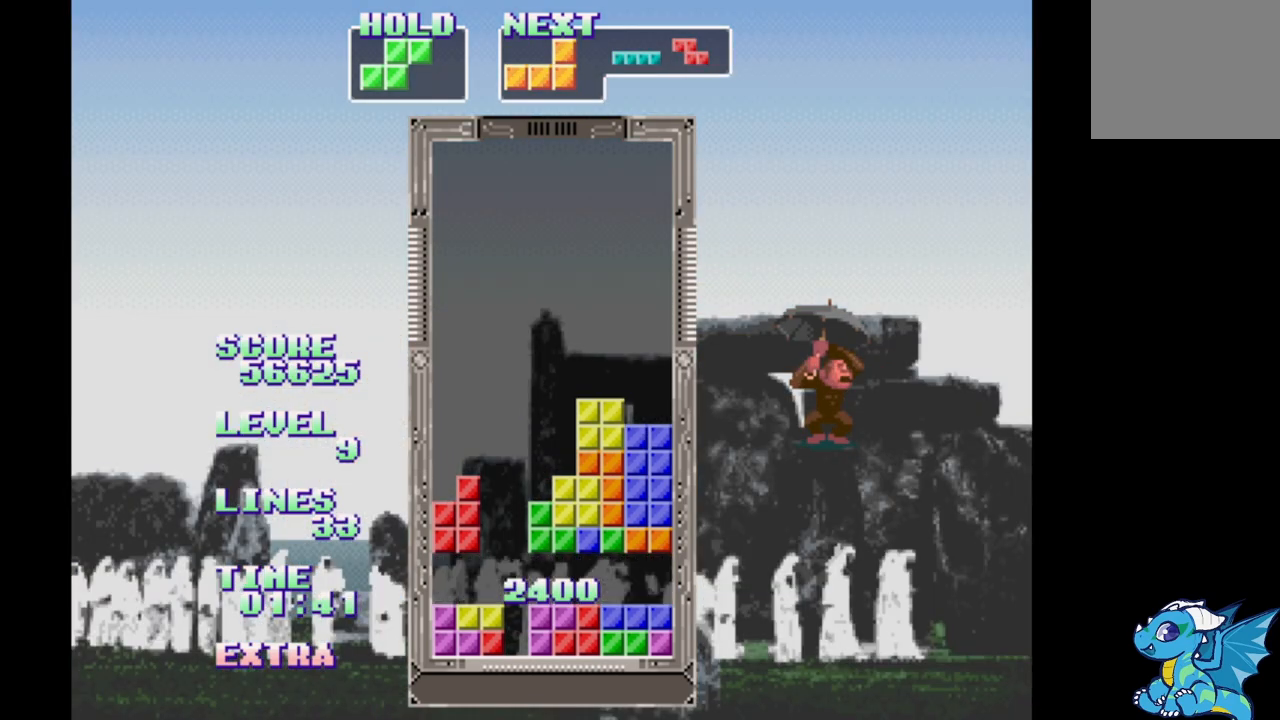
{"dt_ms": 500, "buttons": [], "events": []}